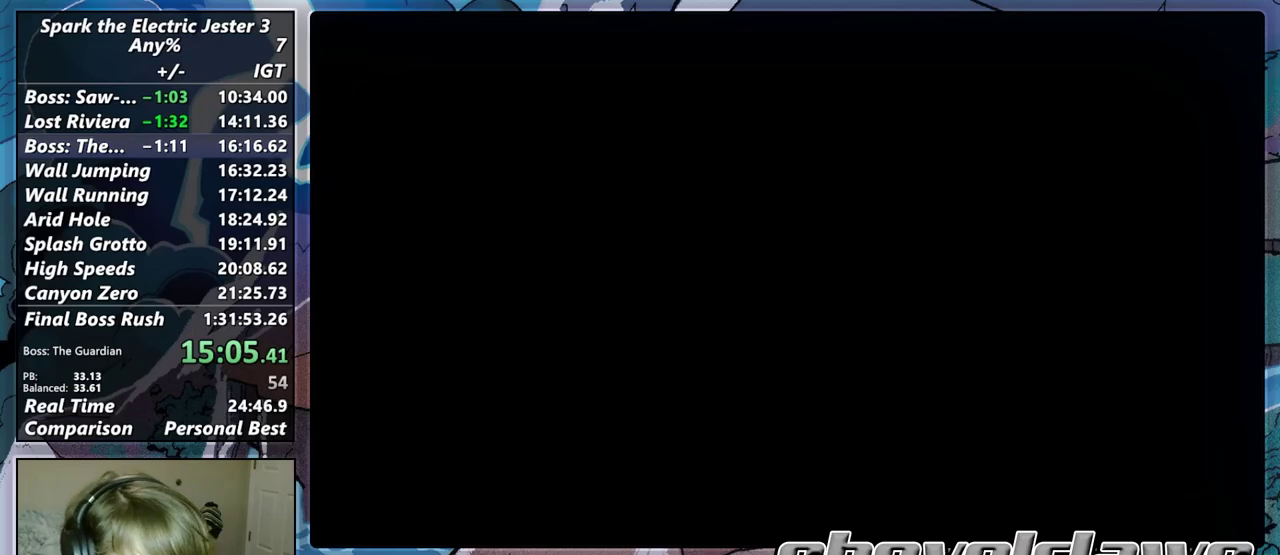
Gameplay with a controller (PlayStation layout); each line is a JSON object with the inputs held at the frame after it. "events" lists button and stick changes between this image and that frame as [ms after this image, input, new state], when the widget could be followed in between.
{"buttons": [], "left_stick": "center", "right_stick": "center", "events": []}
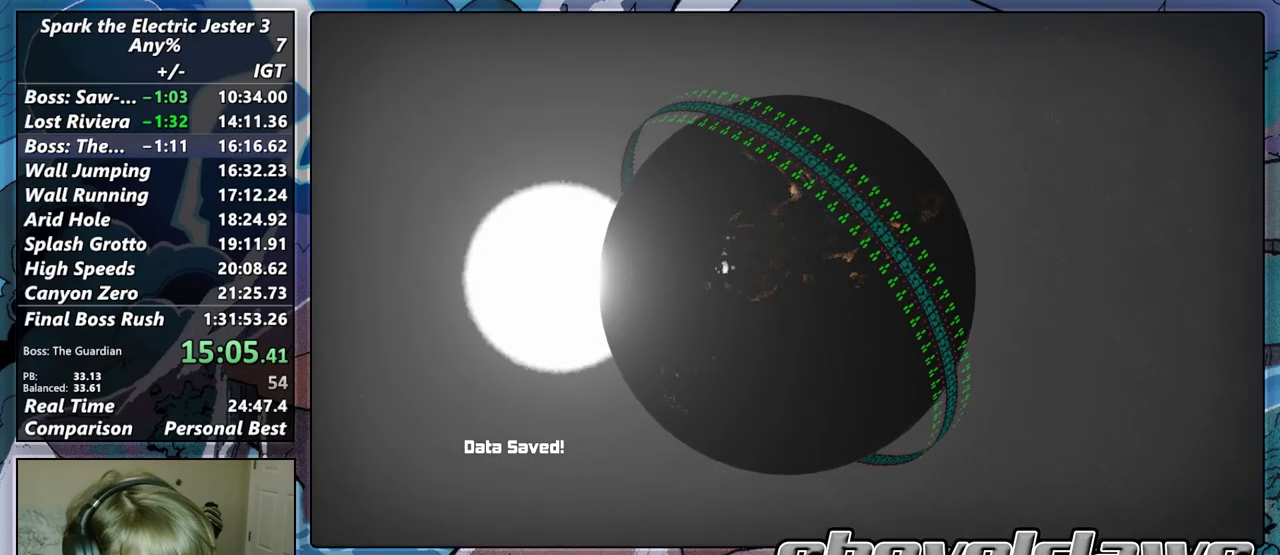
{"buttons": [], "left_stick": "center", "right_stick": "center", "events": []}
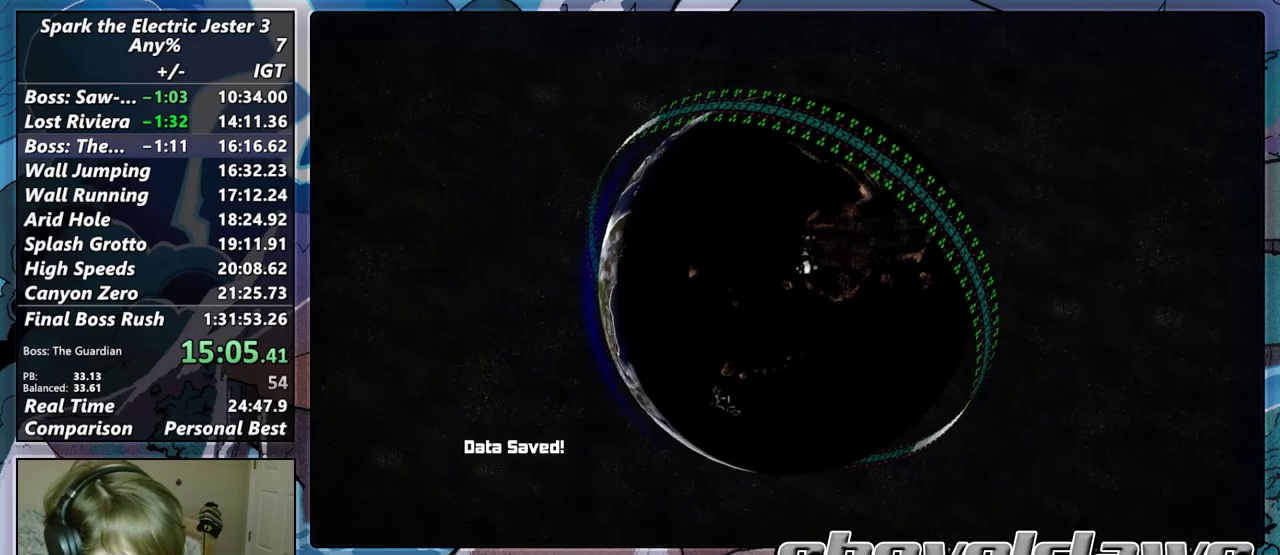
{"buttons": [], "left_stick": "center", "right_stick": "center", "events": []}
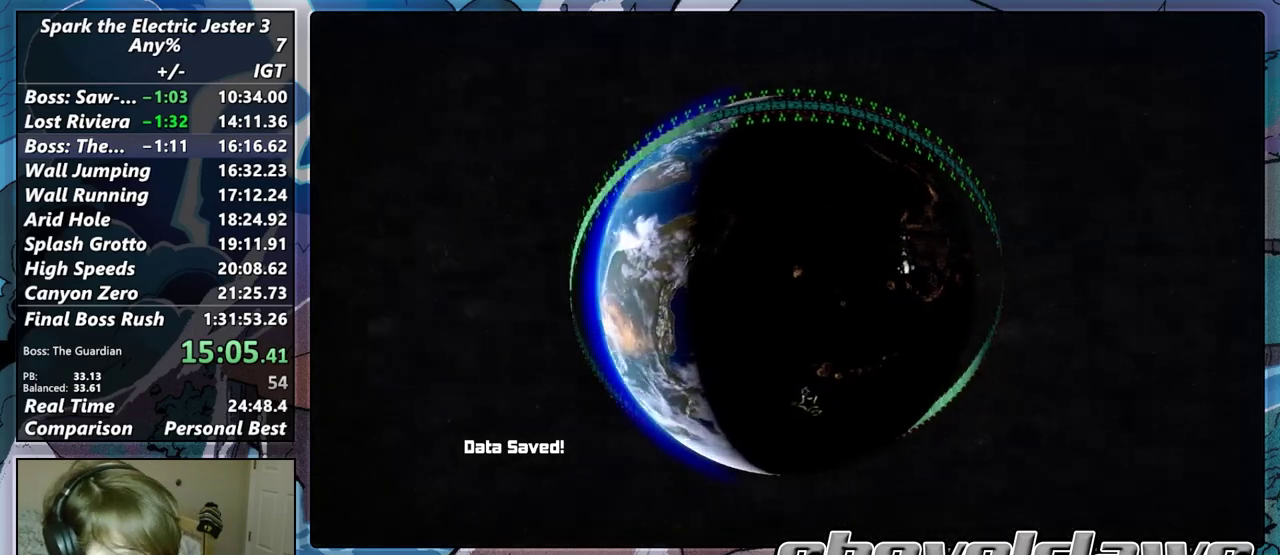
{"buttons": [], "left_stick": "center", "right_stick": "center", "events": [[200, "CROSS", "down"], [283, "CROSS", "up"], [350, "CROSS", "down"], [450, "CROSS", "up"]]}
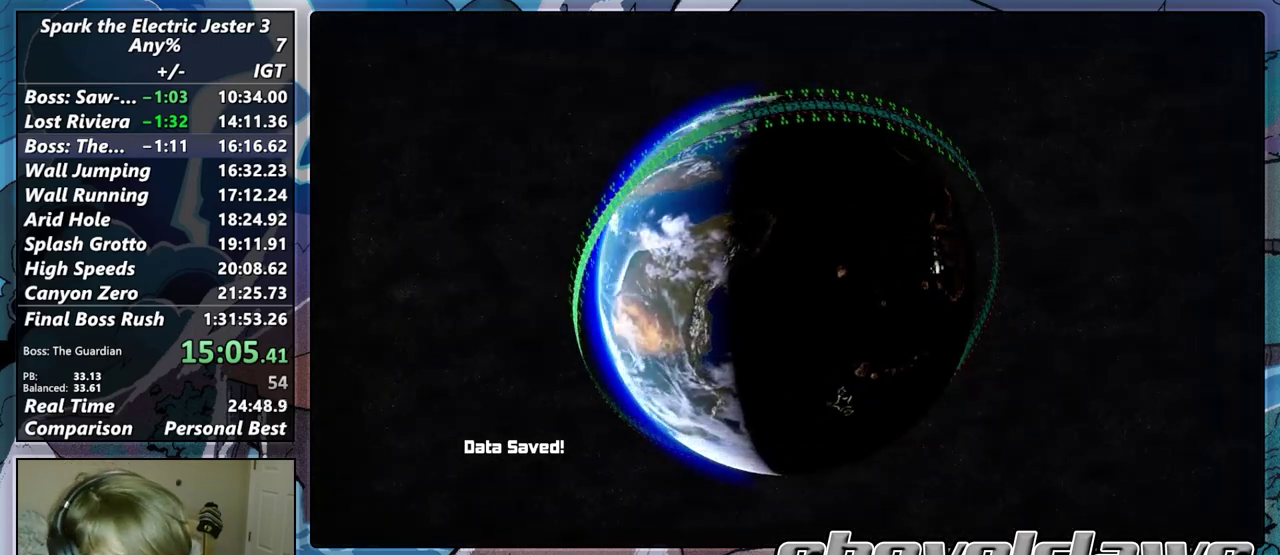
{"buttons": [], "left_stick": "center", "right_stick": "center", "events": [[17, "CROSS", "down"], [100, "CROSS", "up"], [217, "CROSS", "down"], [283, "CROSS", "up"], [400, "CROSS", "down"], [450, "CROSS", "up"]]}
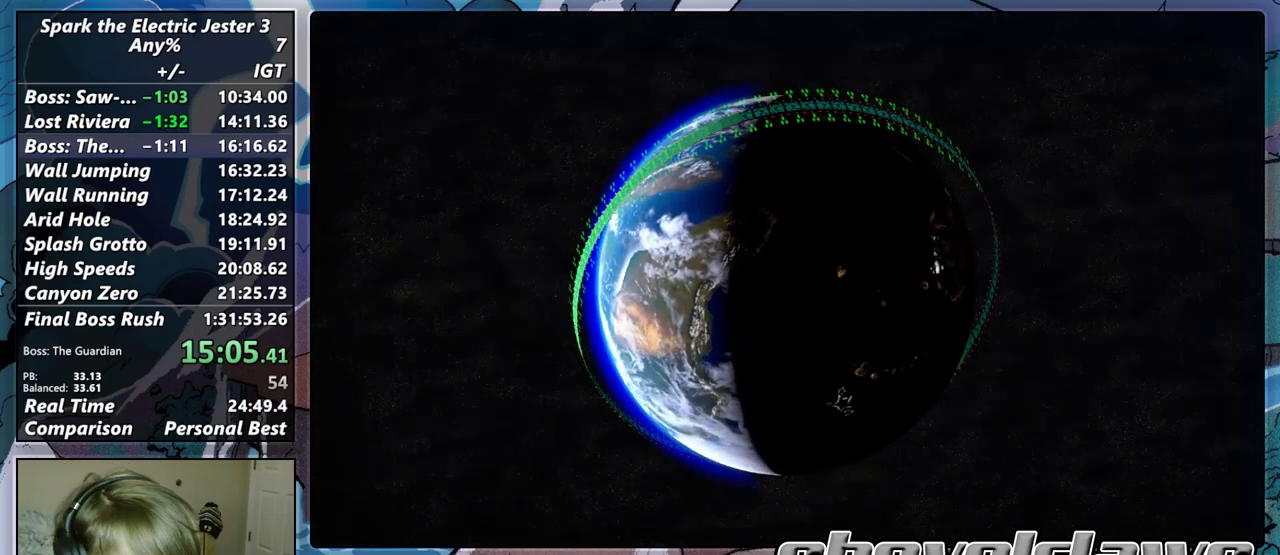
{"buttons": [], "left_stick": "center", "right_stick": "center", "events": [[33, "CROSS", "down"], [117, "CROSS", "up"], [200, "CROSS", "down"], [283, "CROSS", "up"]]}
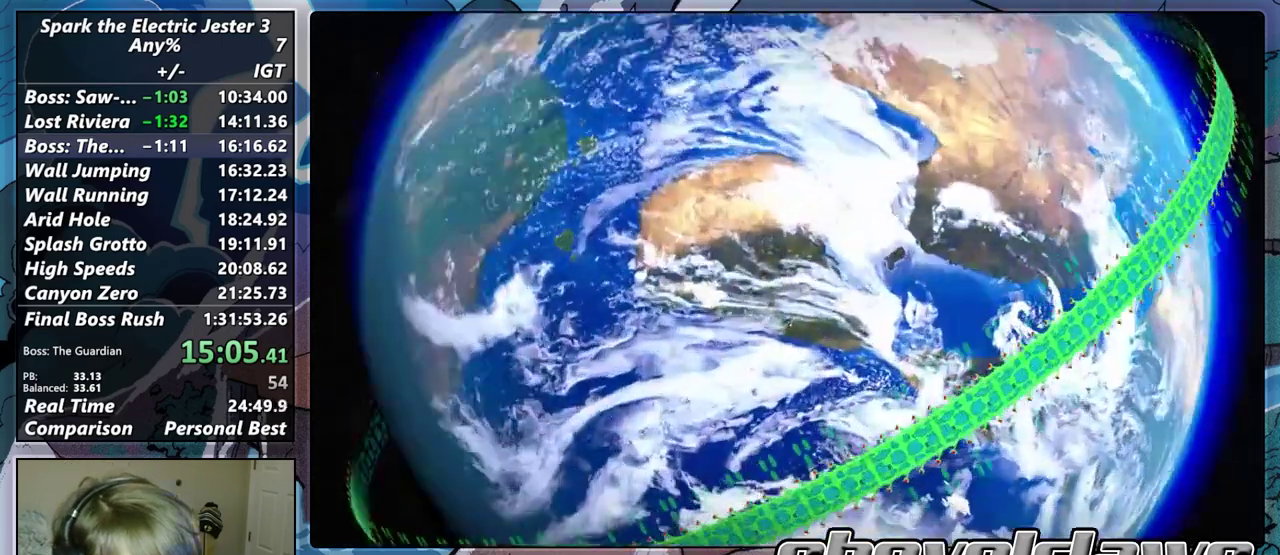
{"buttons": [], "left_stick": "center", "right_stick": "center", "events": []}
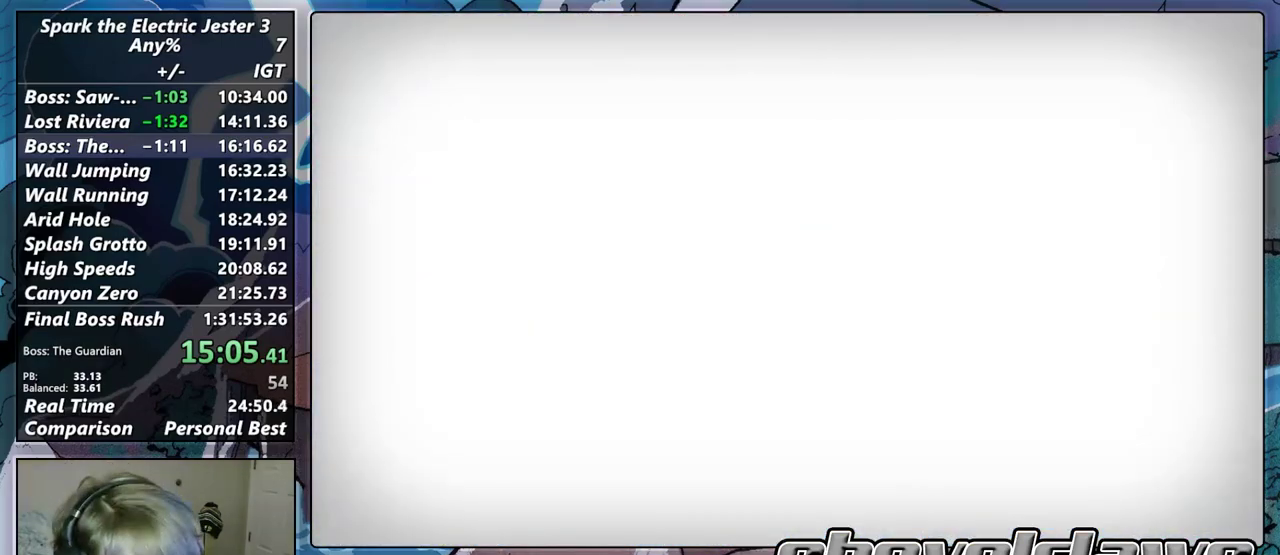
{"buttons": [], "left_stick": "down-right", "right_stick": "center", "events": [[267, "left_stick", "down-right"], [367, "left_stick", "right"], [450, "left_stick", "down-right"]]}
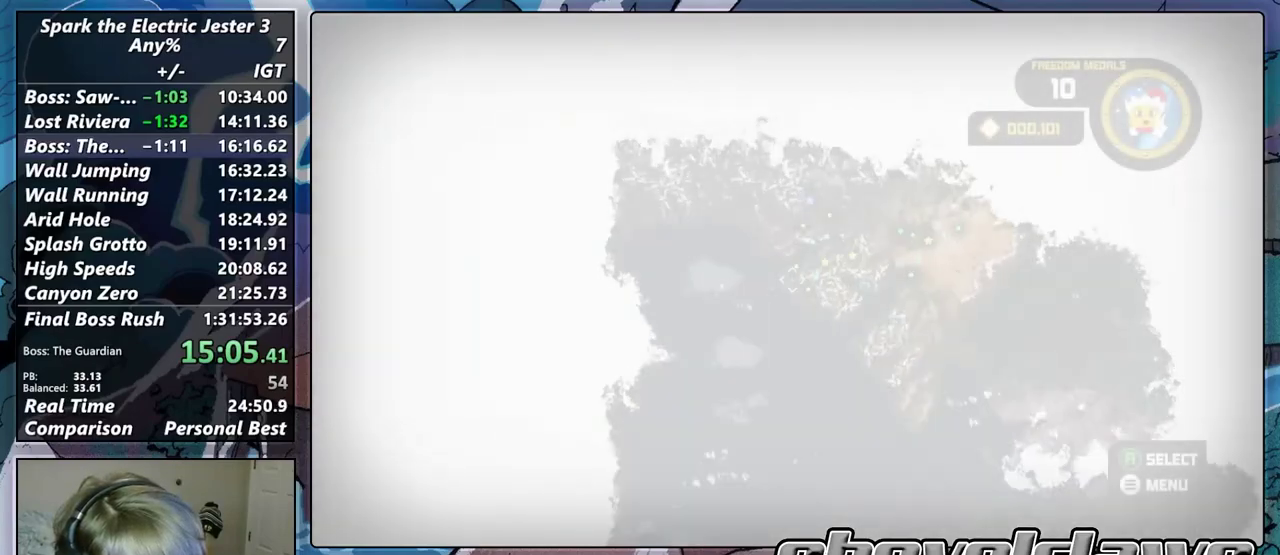
{"buttons": [], "left_stick": "right", "right_stick": "center", "events": [[367, "left_stick", "right"]]}
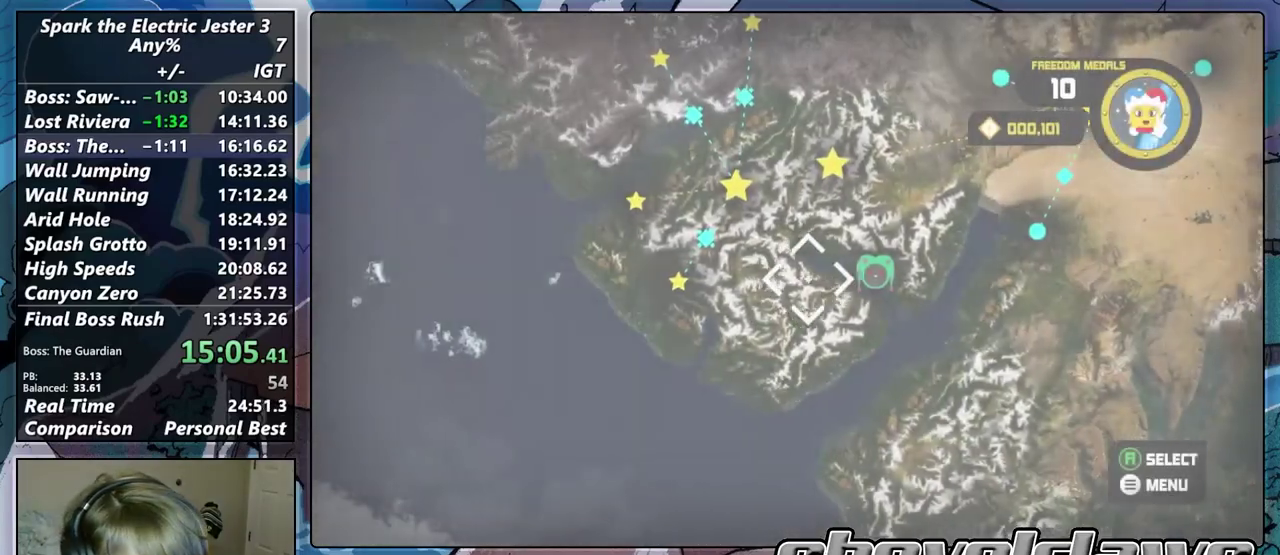
{"buttons": ["R2"], "left_stick": "right", "right_stick": "center", "events": [[117, "left_stick", "up-right"], [167, "left_stick", "right"], [283, "R2", "down"]]}
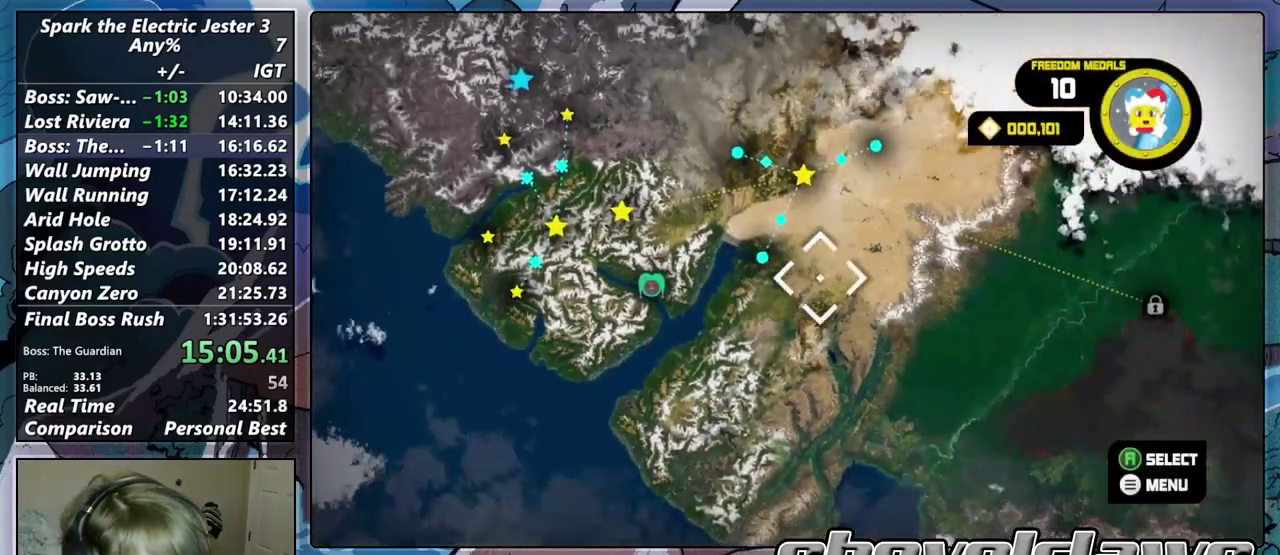
{"buttons": [], "left_stick": "center", "right_stick": "center", "events": [[50, "R2", "up"], [50, "left_stick", "center"]]}
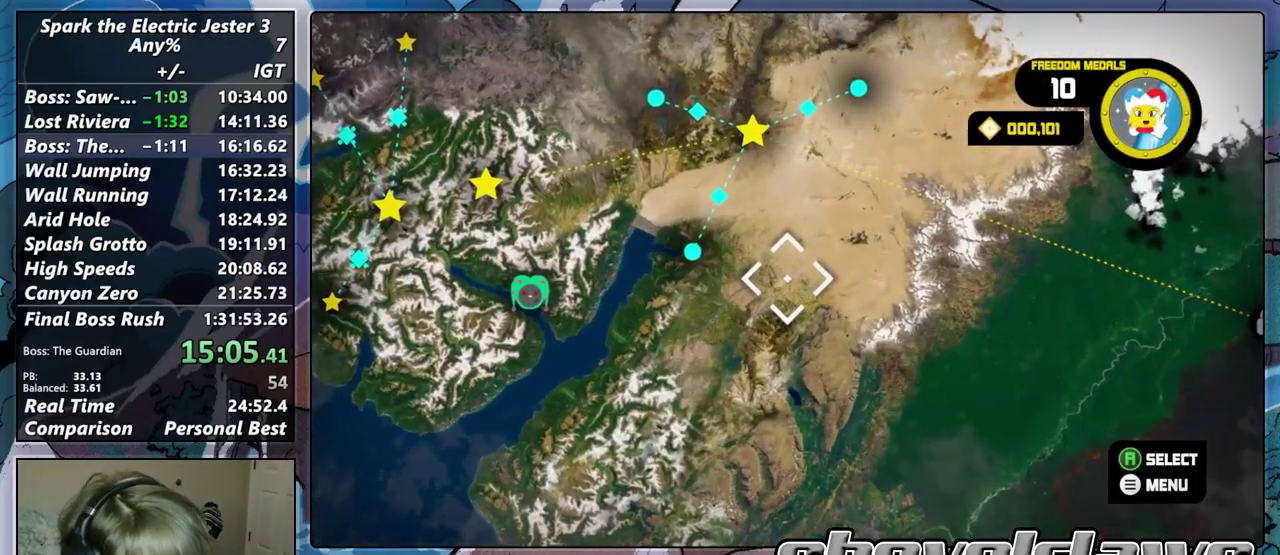
{"buttons": [], "left_stick": "center", "right_stick": "center", "events": []}
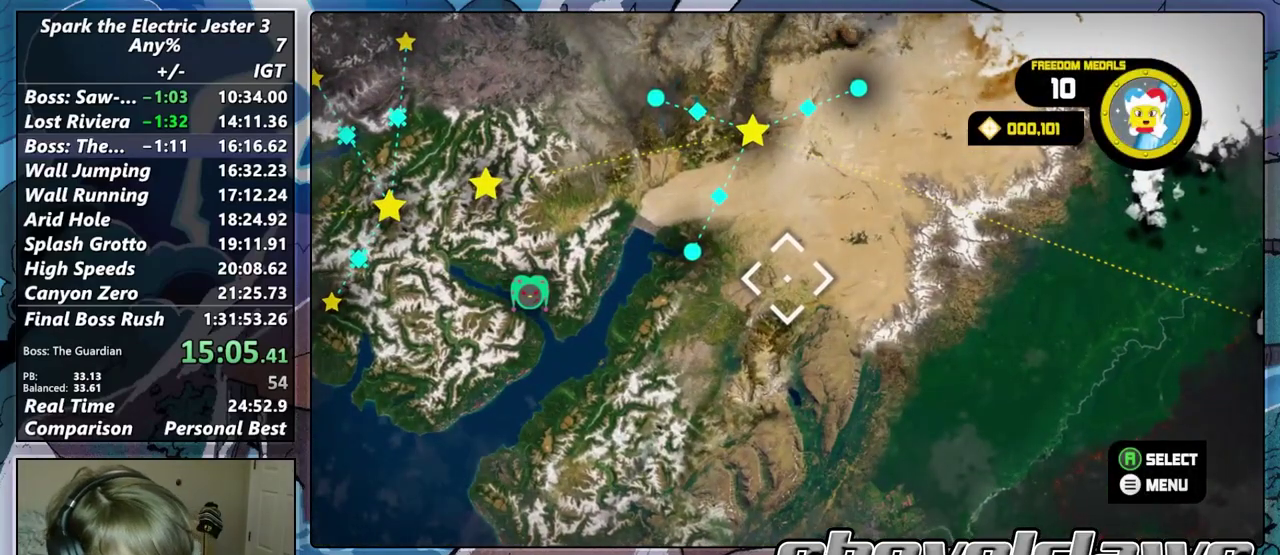
{"buttons": [], "left_stick": "center", "right_stick": "center", "events": []}
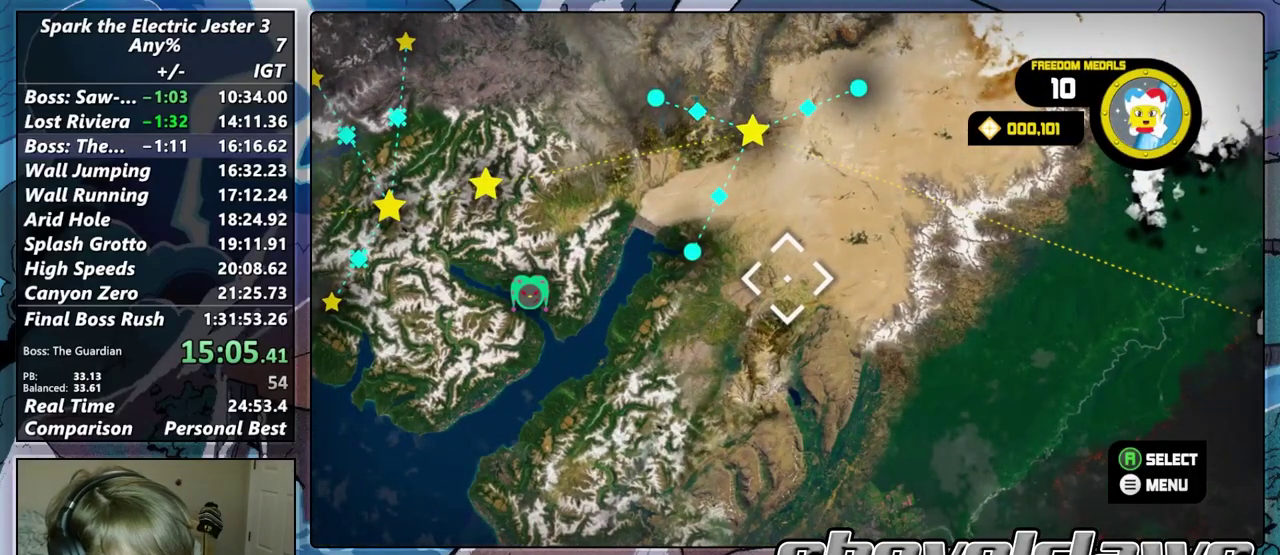
{"buttons": [], "left_stick": "center", "right_stick": "center", "events": []}
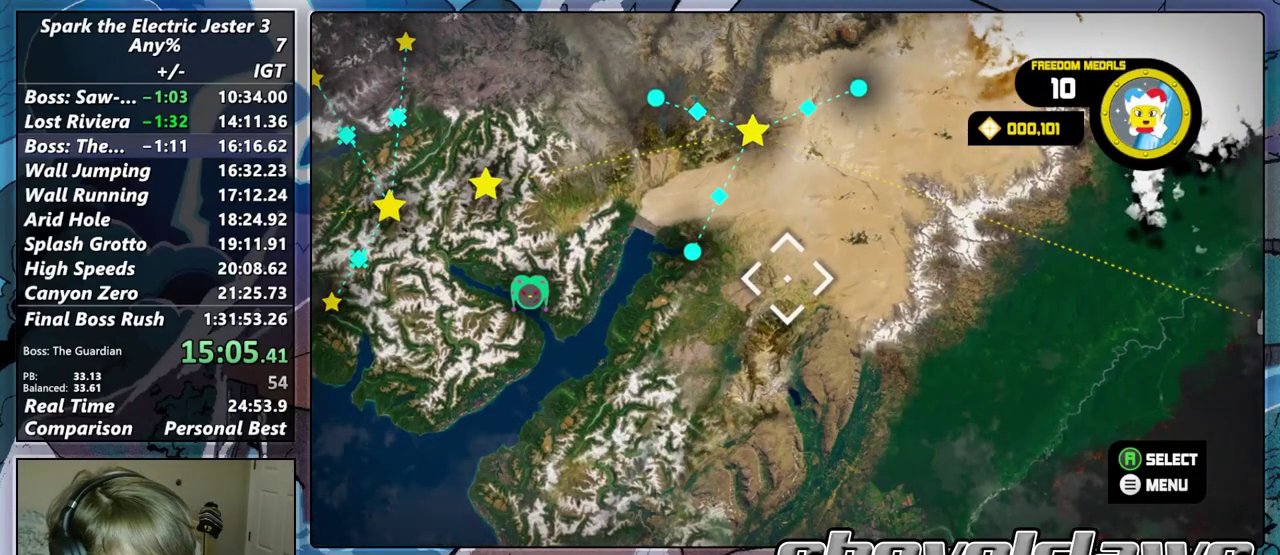
{"buttons": [], "left_stick": "center", "right_stick": "center", "events": []}
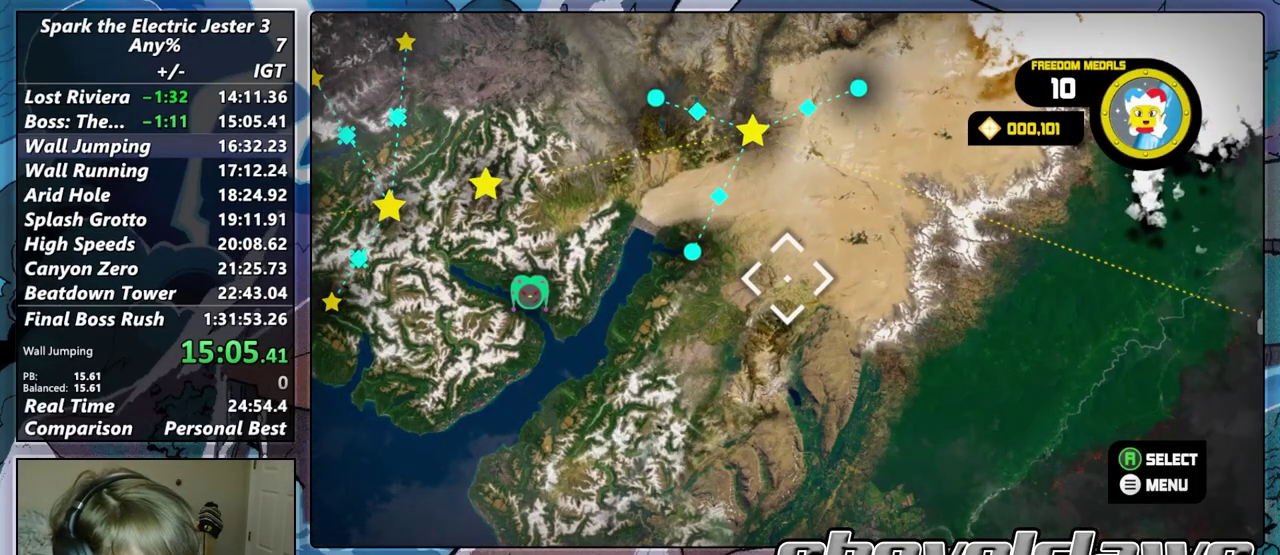
{"buttons": [], "left_stick": "center", "right_stick": "center", "events": []}
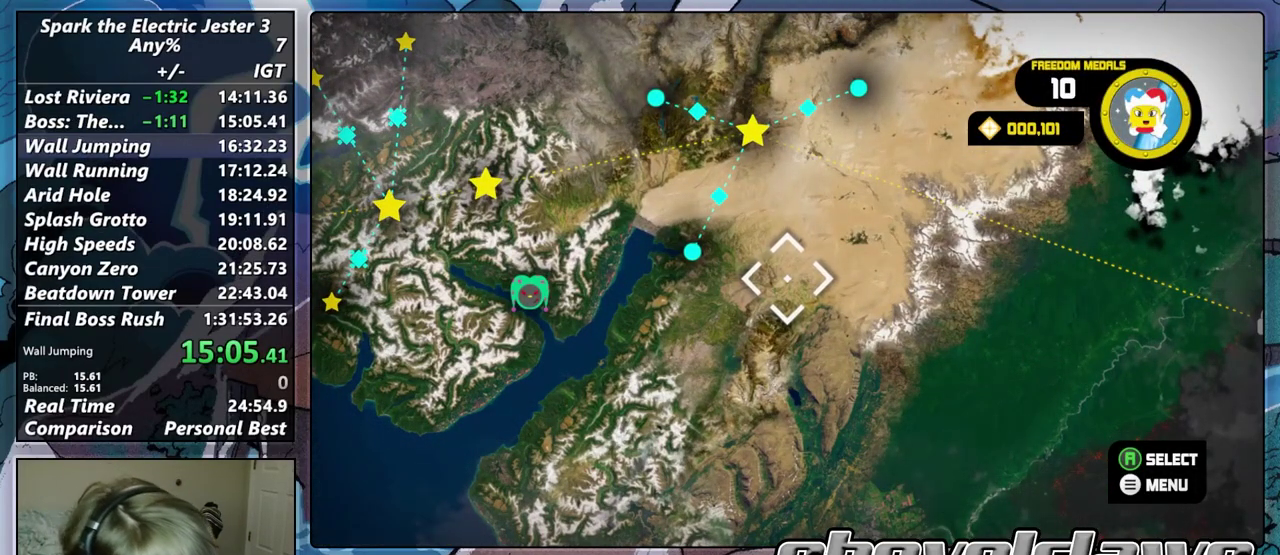
{"buttons": [], "left_stick": "center", "right_stick": "center", "events": []}
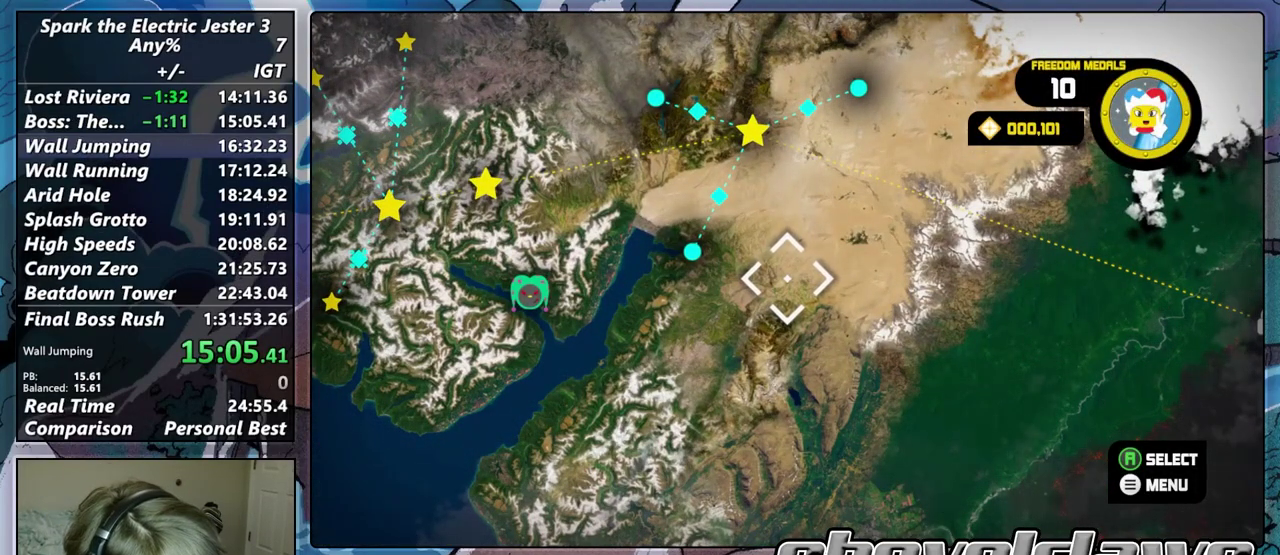
{"buttons": [], "left_stick": "center", "right_stick": "center", "events": []}
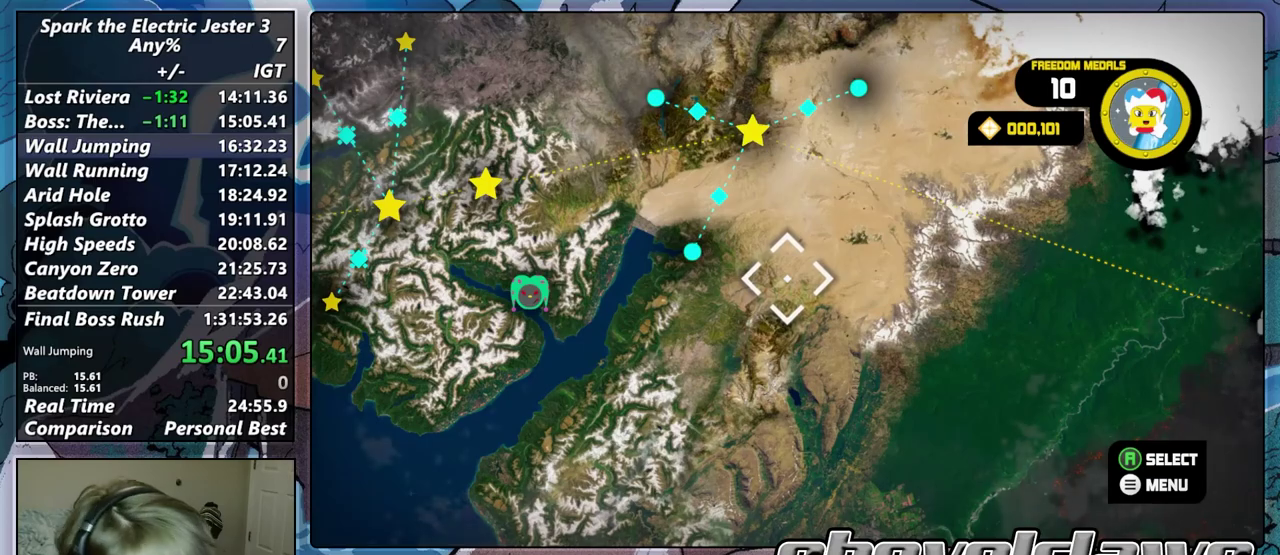
{"buttons": ["R2"], "left_stick": "up-left", "right_stick": "center", "events": [[150, "R2", "down"], [217, "left_stick", "up-right"], [483, "left_stick", "up-left"]]}
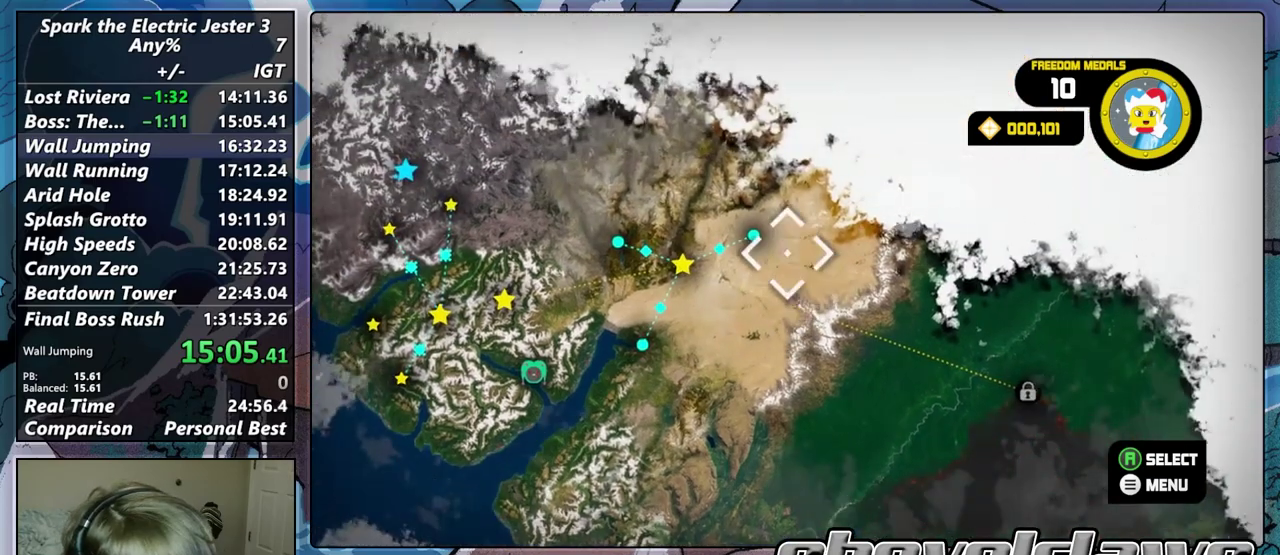
{"buttons": [], "left_stick": "center", "right_stick": "center", "events": [[50, "left_stick", "left"], [117, "R2", "up"], [150, "left_stick", "center"]]}
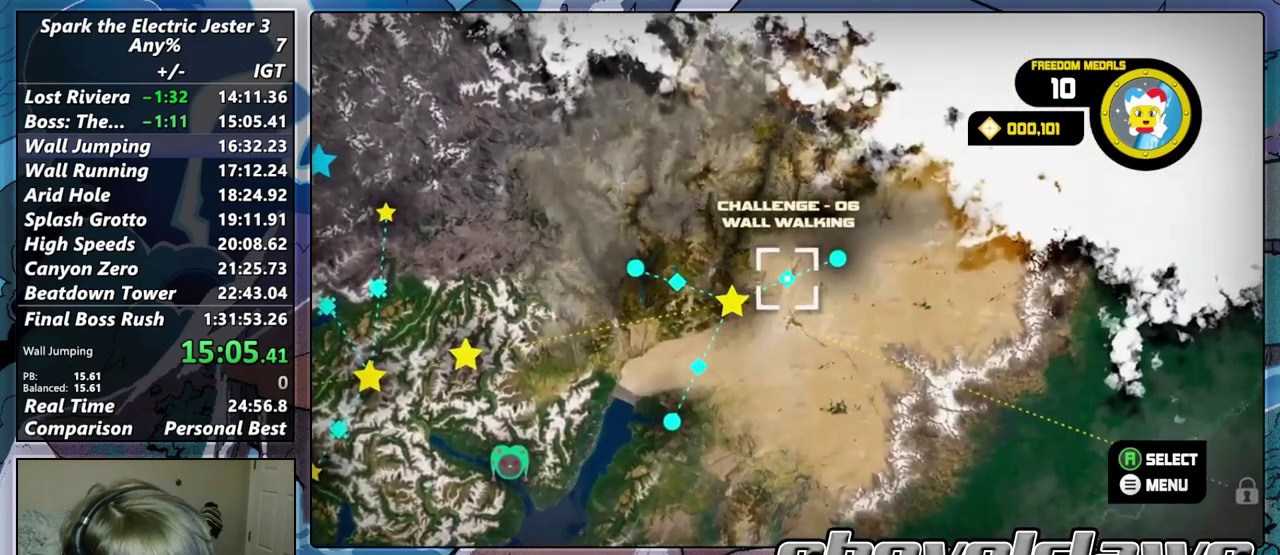
{"buttons": [], "left_stick": "center", "right_stick": "center", "events": [[200, "left_stick", "left"], [383, "left_stick", "center"]]}
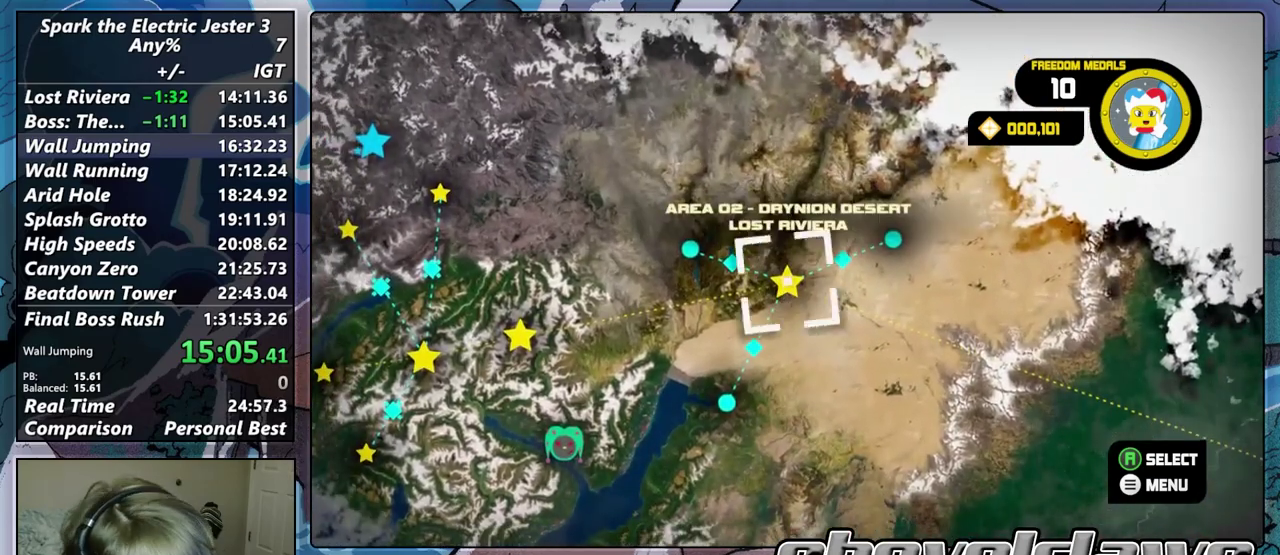
{"buttons": [], "left_stick": "center", "right_stick": "center", "events": []}